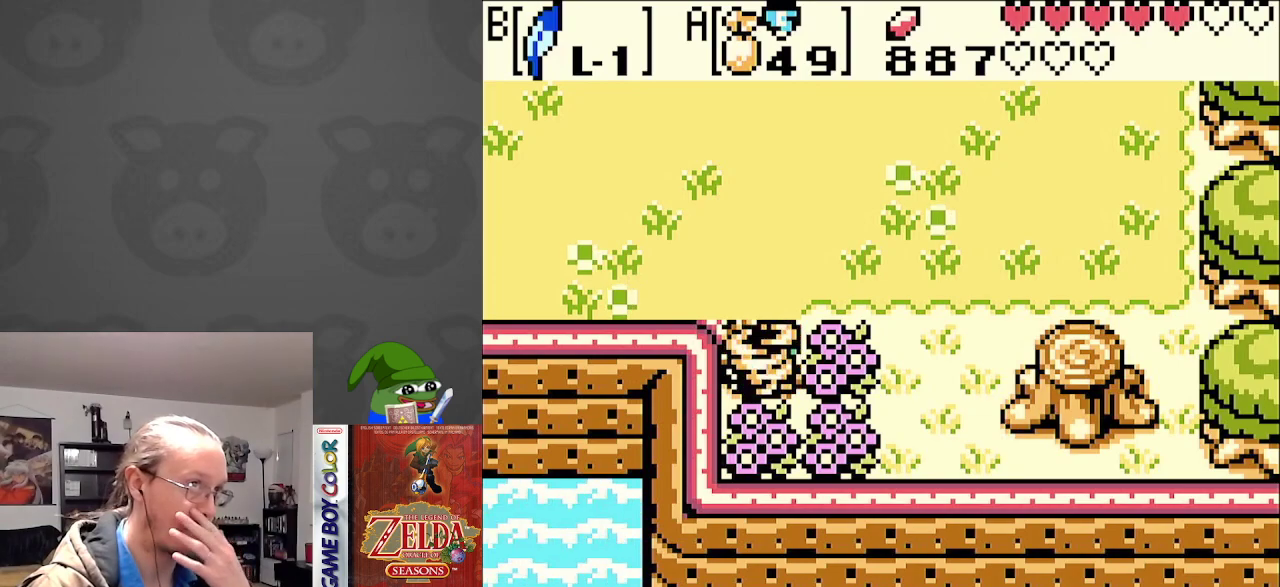
Gameplay with a controller (Nintendo layout); each line is a JSON object with the inputs held at the frame after it. "events" lists button and stick changes between this image and that frame as [ms after this image, input, new state], when the widget could be followed in between. Not read: L3 R3.
{"buttons": [], "events": []}
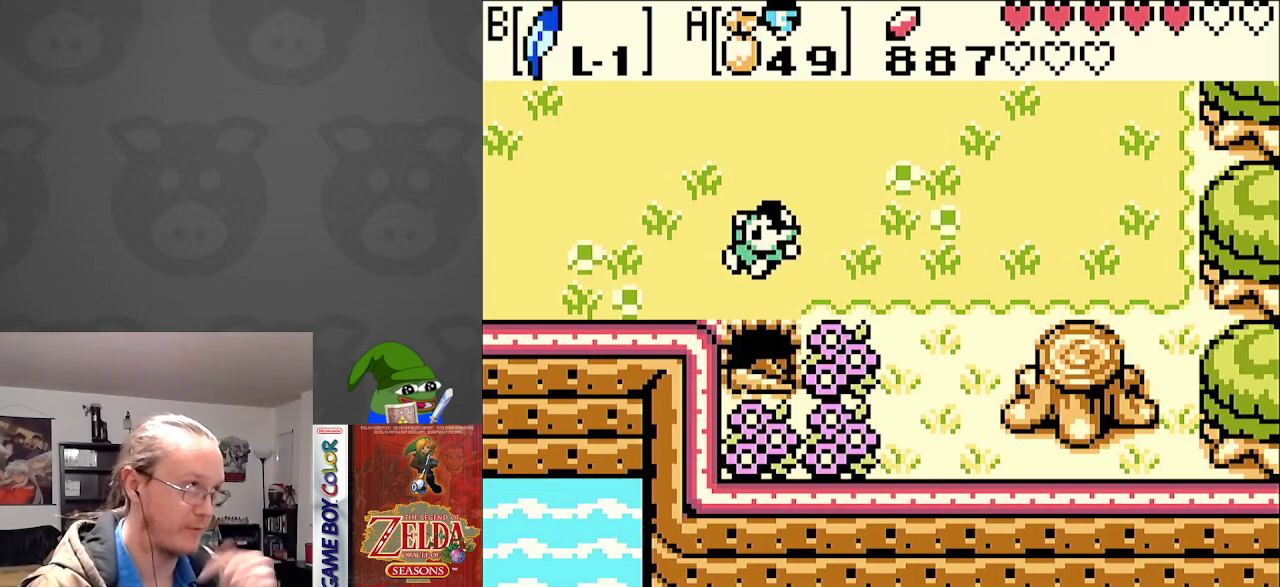
{"buttons": [], "events": []}
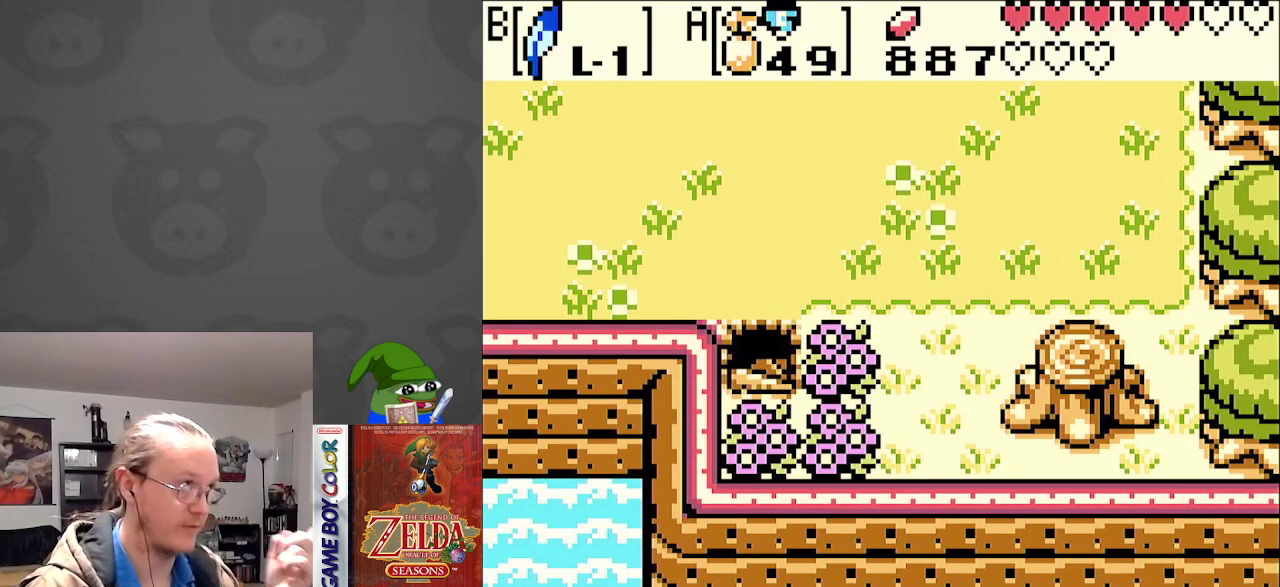
{"buttons": [], "events": []}
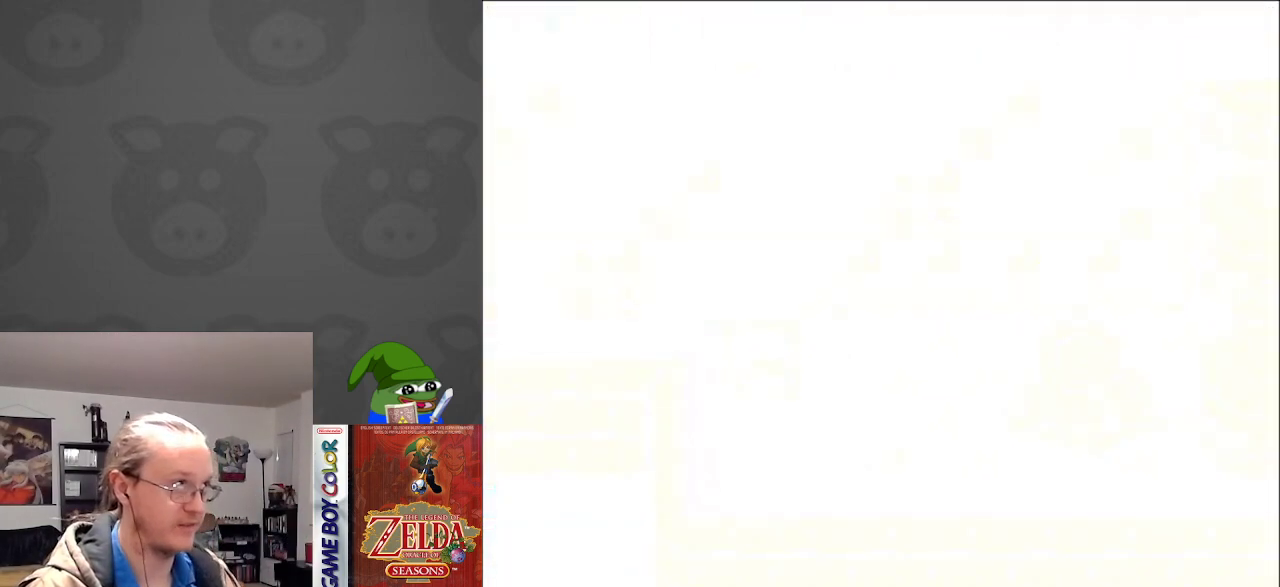
{"buttons": [], "events": []}
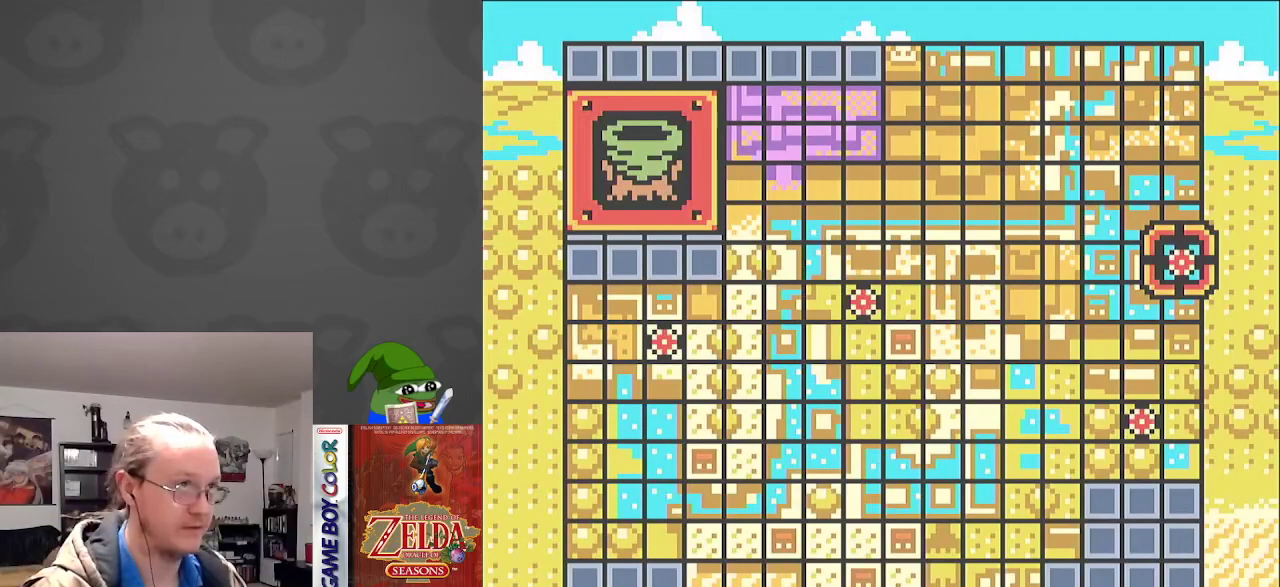
{"buttons": ["DPAD_LEFT"], "events": [[450, "DPAD_LEFT", "down"]]}
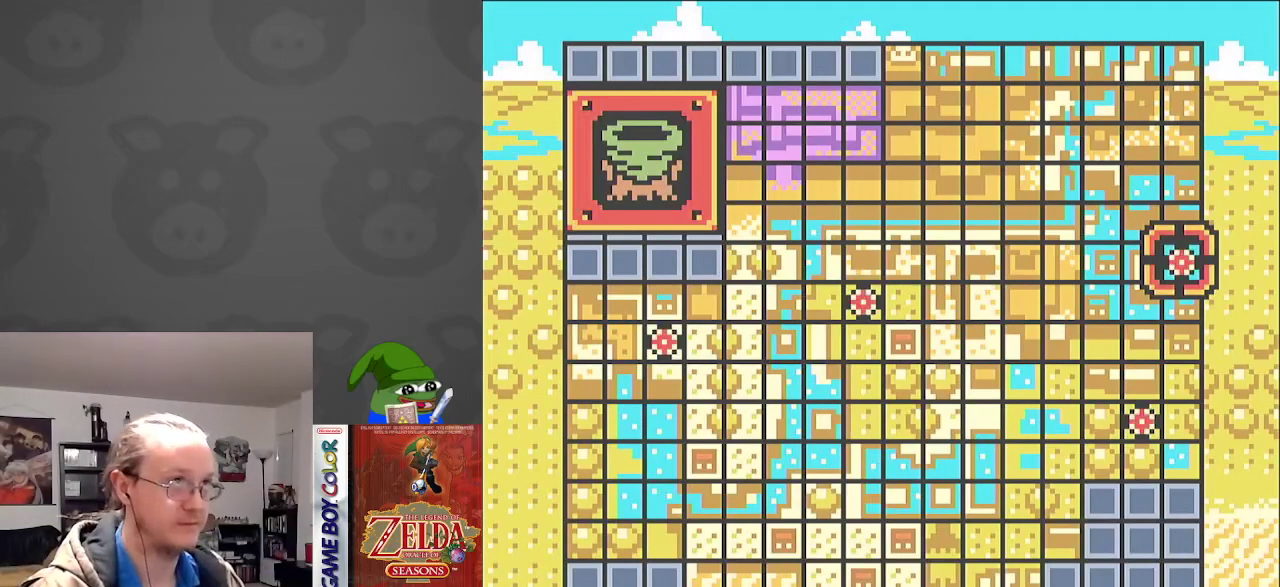
{"buttons": [], "events": [[50, "DPAD_LEFT", "up"], [133, "DPAD_LEFT", "down"], [233, "DPAD_LEFT", "up"]]}
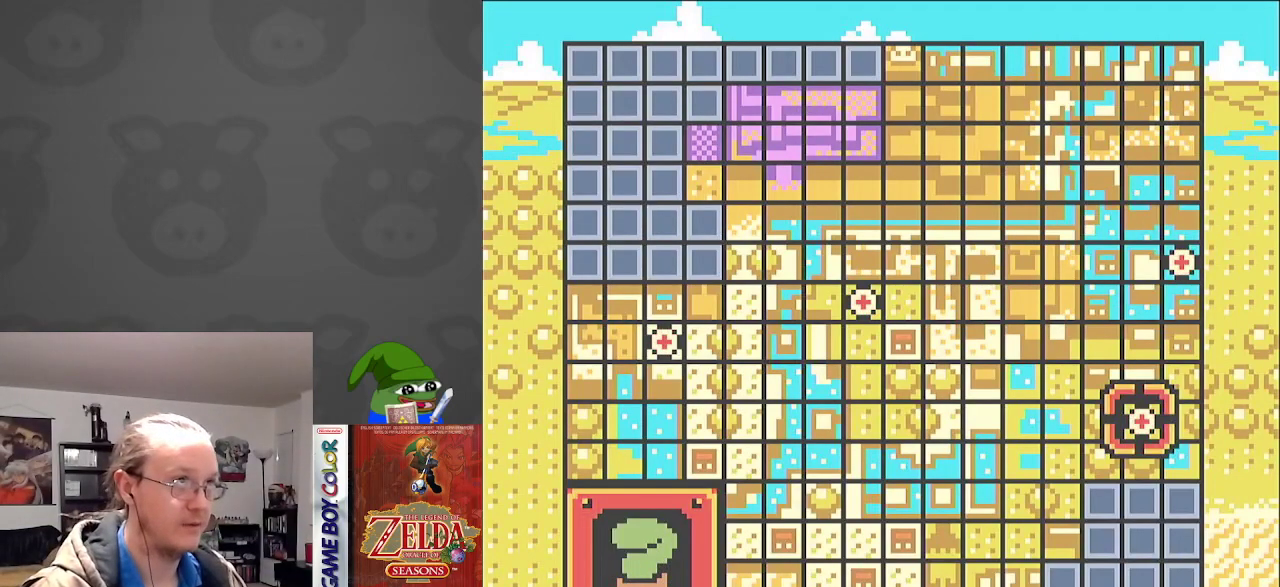
{"buttons": [], "events": [[100, "DPAD_UP", "down"], [200, "DPAD_UP", "up"]]}
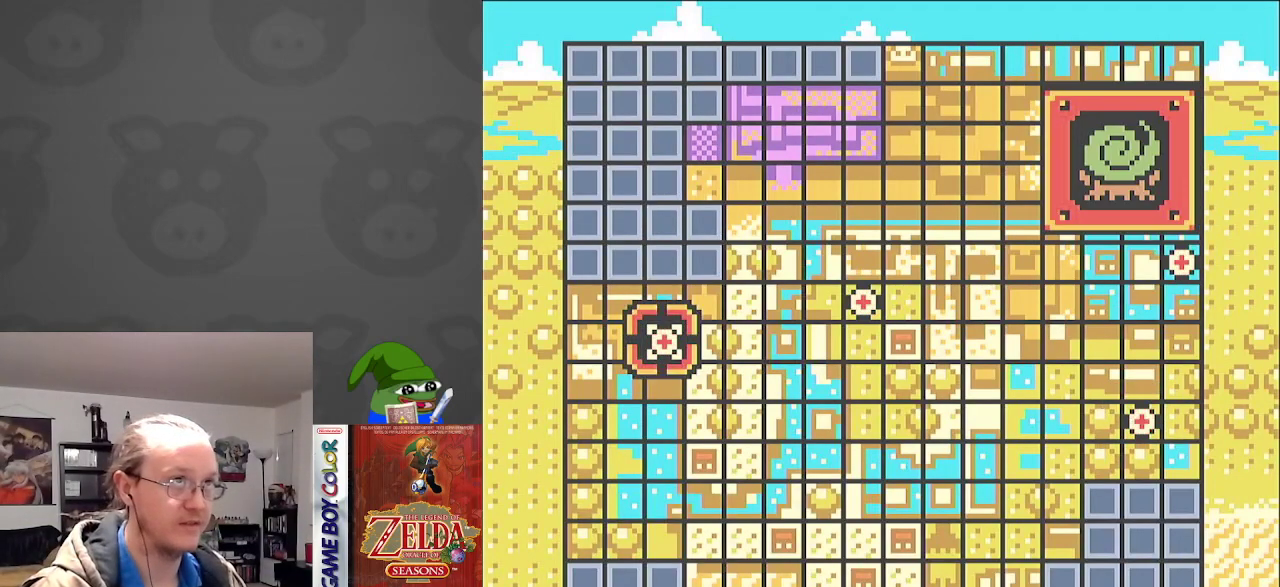
{"buttons": [], "events": [[50, "DPAD_LEFT", "down"], [167, "DPAD_LEFT", "up"]]}
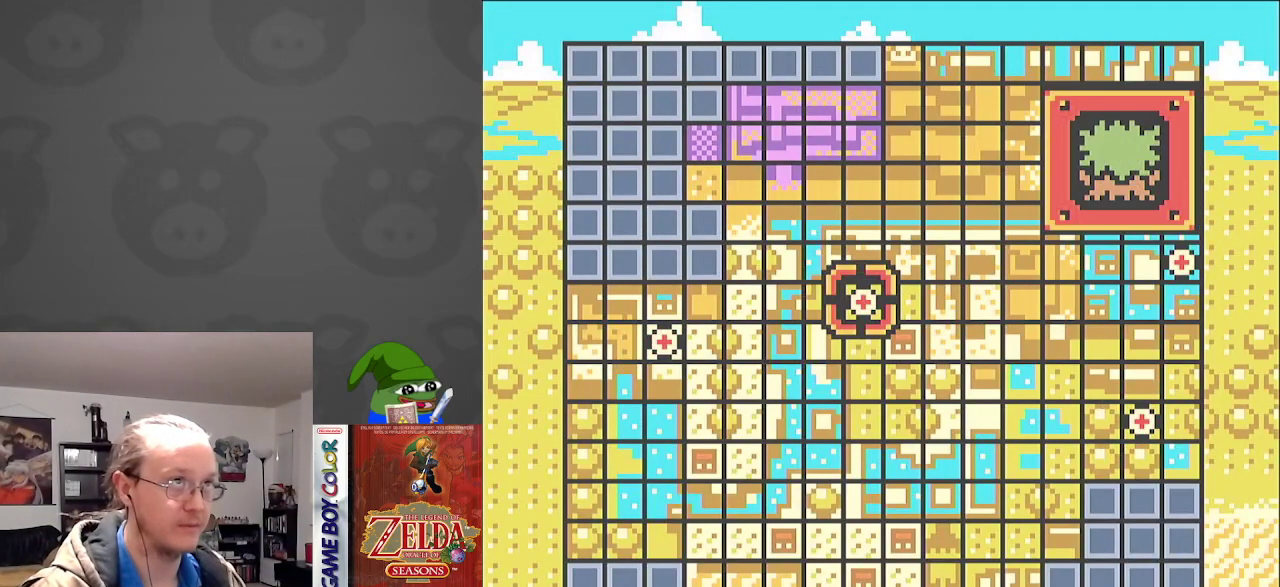
{"buttons": [], "events": [[100, "DPAD_UP", "down"], [200, "DPAD_UP", "up"]]}
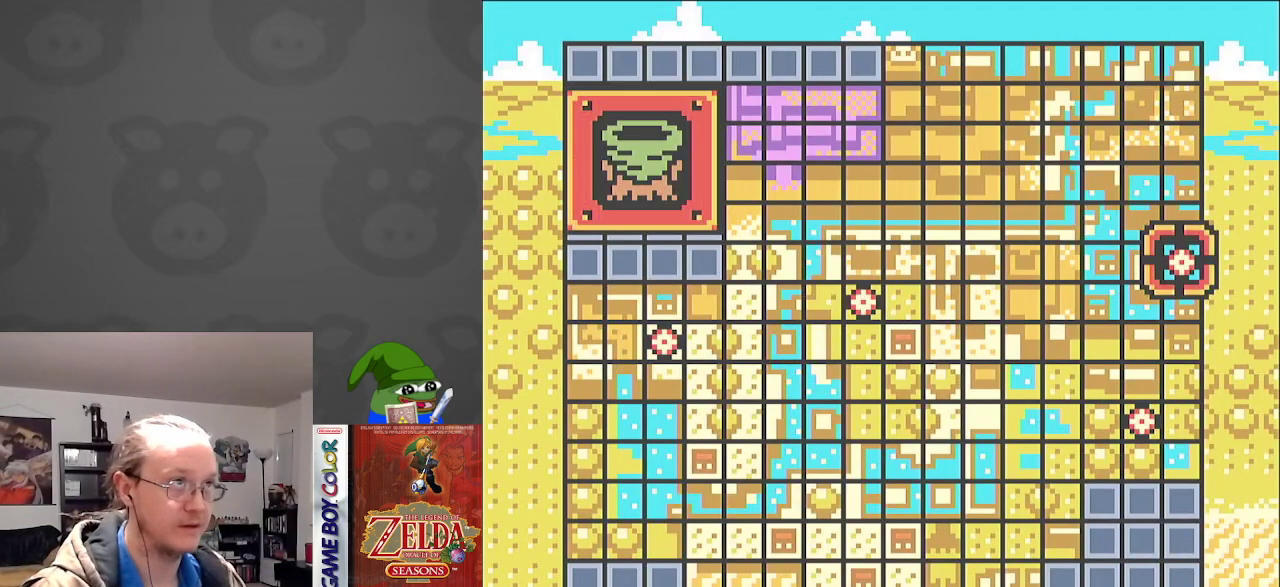
{"buttons": [], "events": [[217, "DPAD_LEFT", "down"], [350, "DPAD_LEFT", "up"]]}
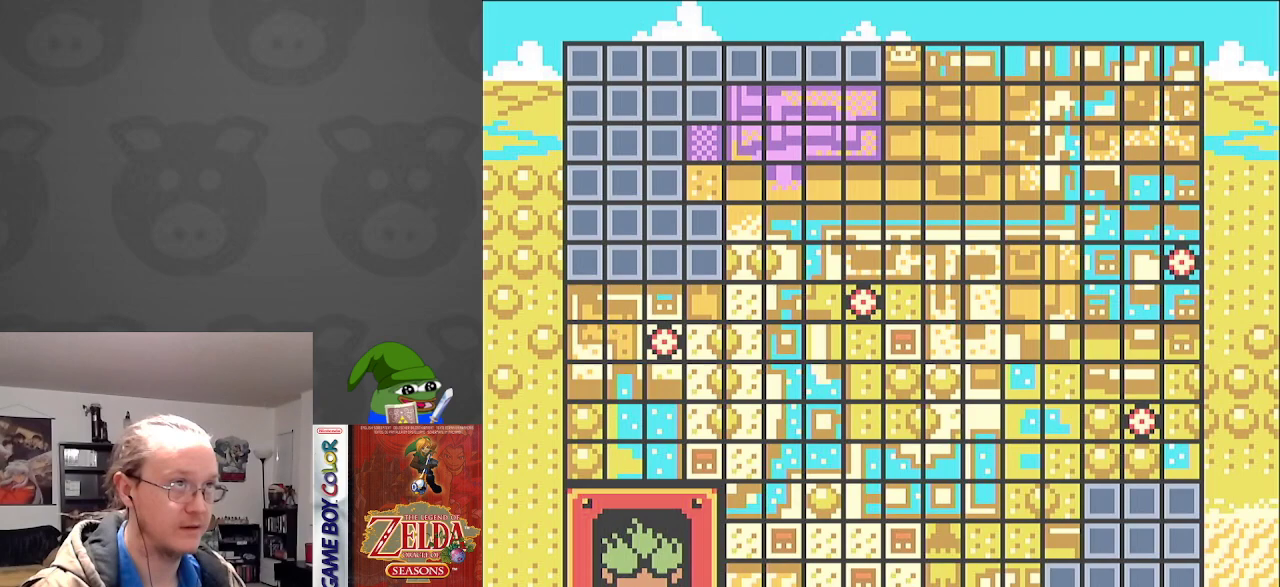
{"buttons": ["DPAD_UP"], "events": [[217, "DPAD_UP", "down"], [317, "DPAD_UP", "up"], [483, "DPAD_UP", "down"]]}
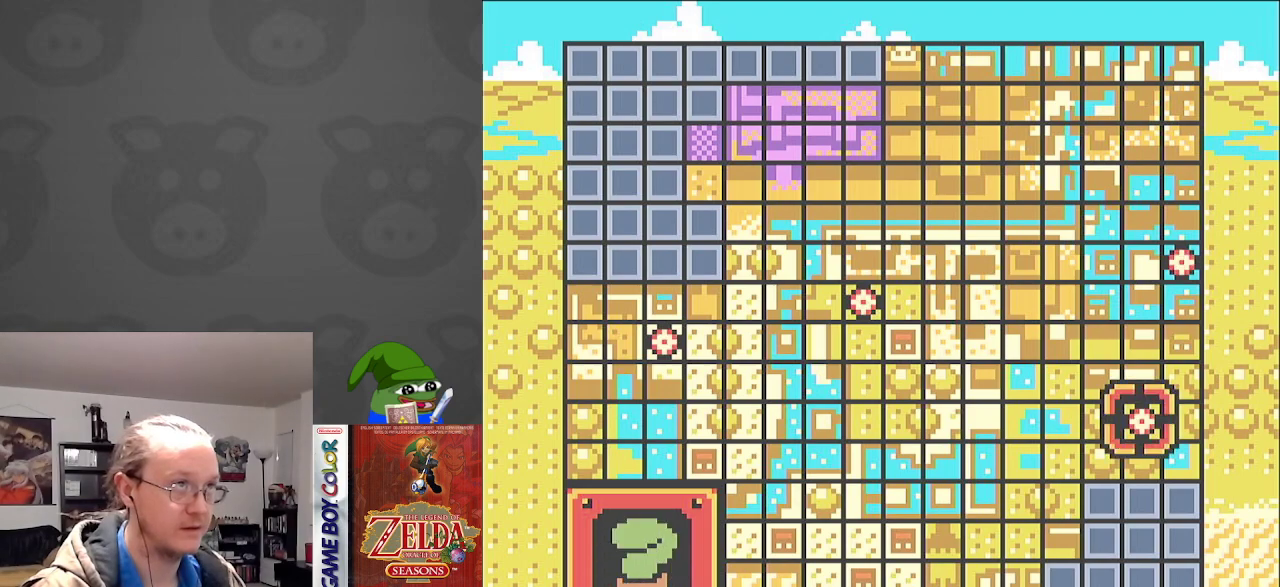
{"buttons": ["DPAD_RIGHT"], "events": [[117, "DPAD_UP", "up"], [483, "DPAD_RIGHT", "down"]]}
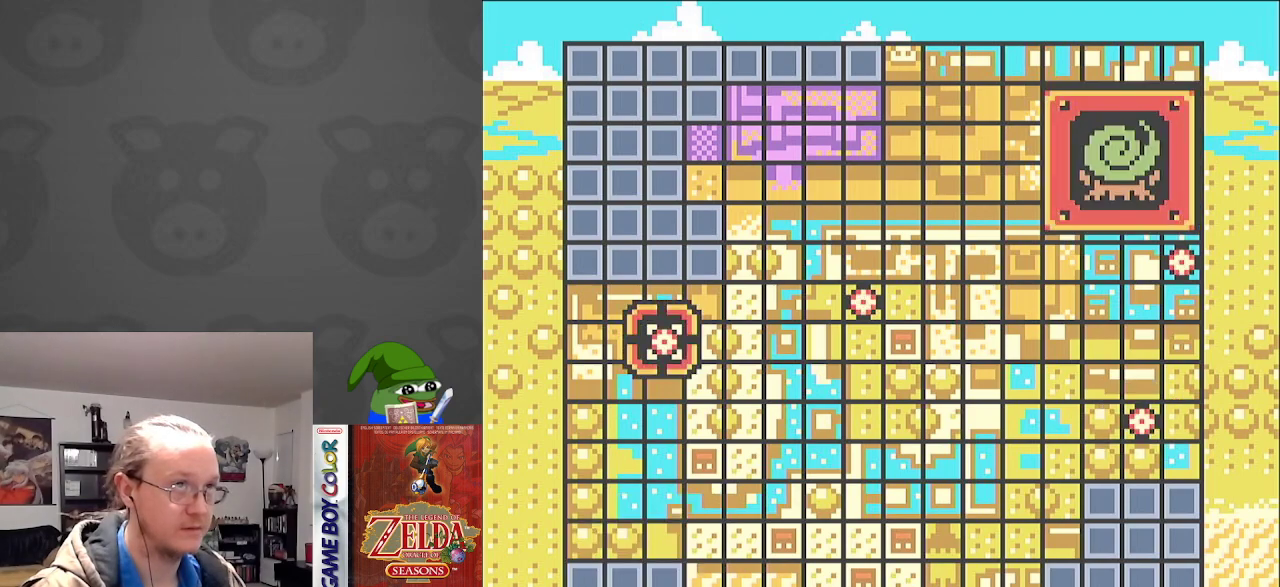
{"buttons": ["DPAD_LEFT"], "events": [[83, "DPAD_RIGHT", "up"], [433, "DPAD_LEFT", "down"]]}
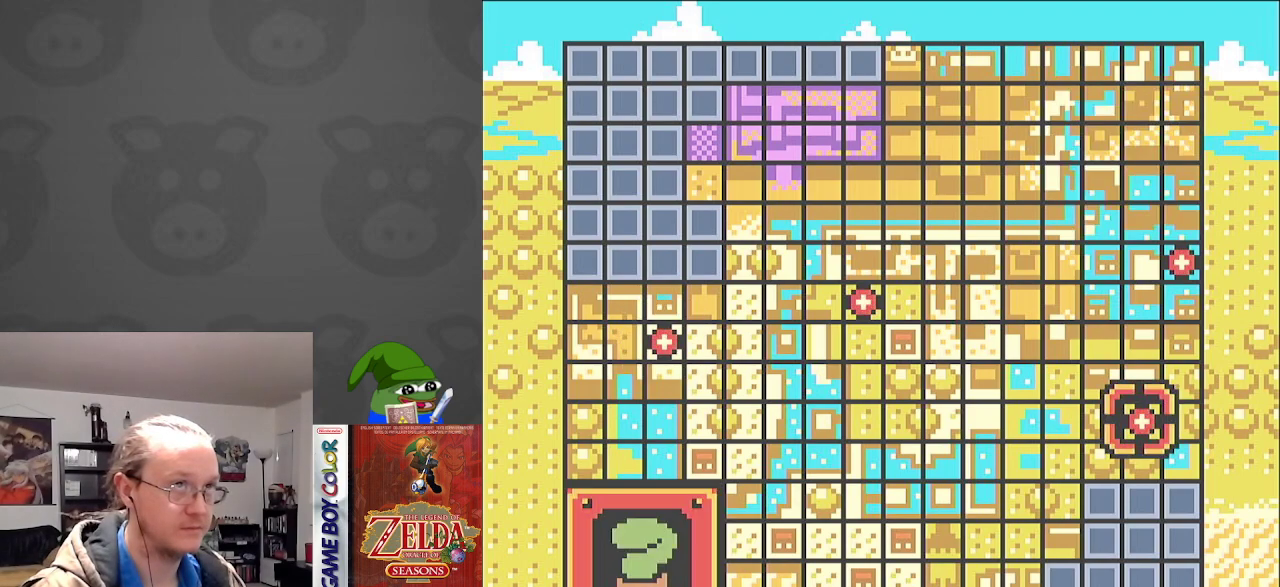
{"buttons": ["DPAD_LEFT"], "events": [[17, "DPAD_LEFT", "up"], [117, "DPAD_LEFT", "down"], [233, "DPAD_LEFT", "up"], [300, "DPAD_LEFT", "down"], [433, "DPAD_LEFT", "up"], [500, "DPAD_LEFT", "down"]]}
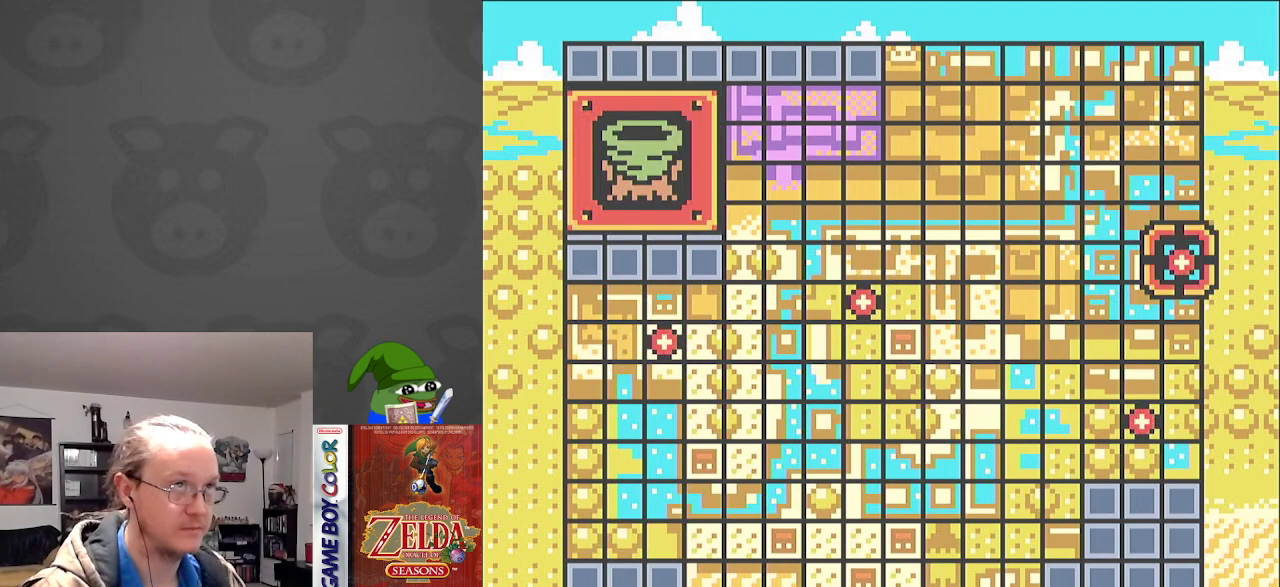
{"buttons": [], "events": [[117, "DPAD_LEFT", "up"], [333, "DPAD_RIGHT", "down"], [450, "DPAD_RIGHT", "up"]]}
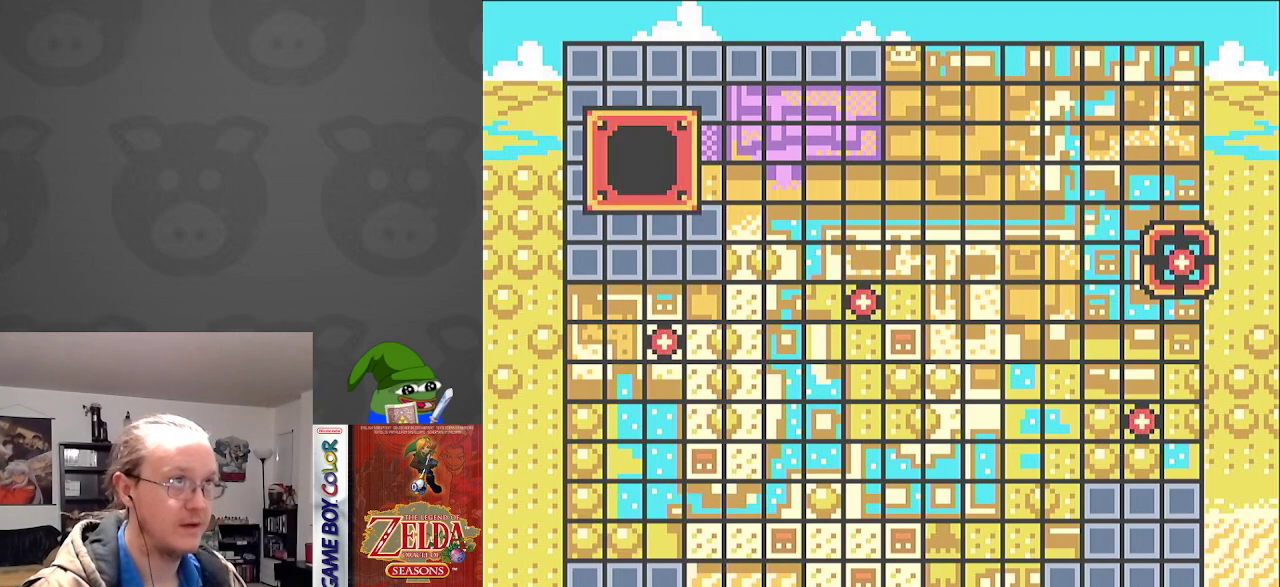
{"buttons": [], "events": []}
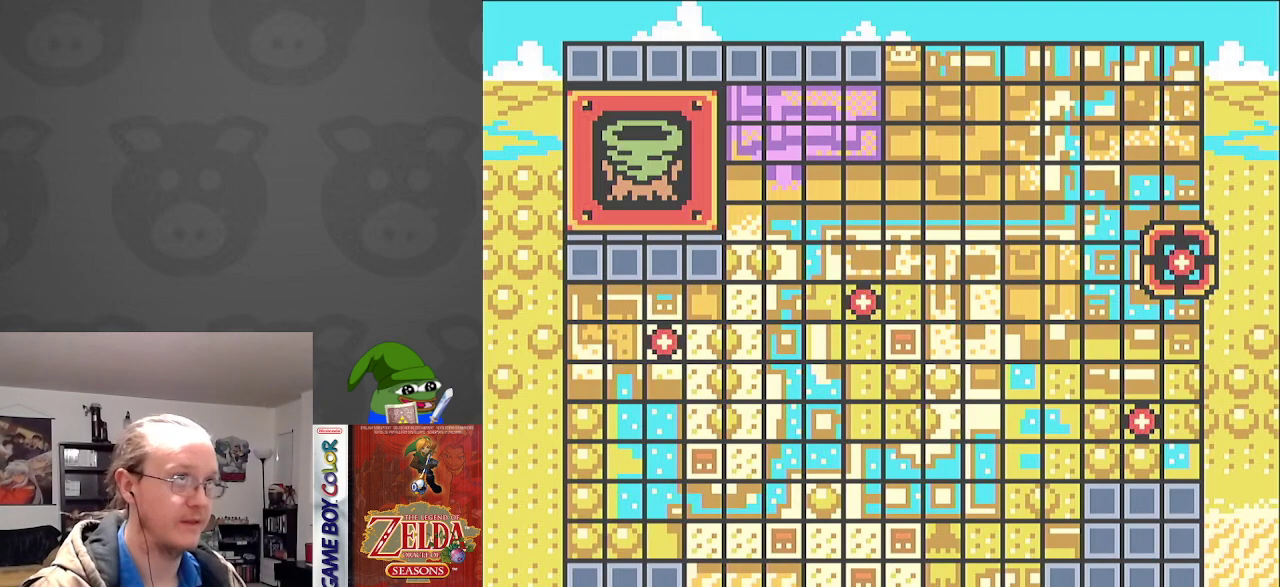
{"buttons": [], "events": [[83, "A", "down"], [167, "A", "up"]]}
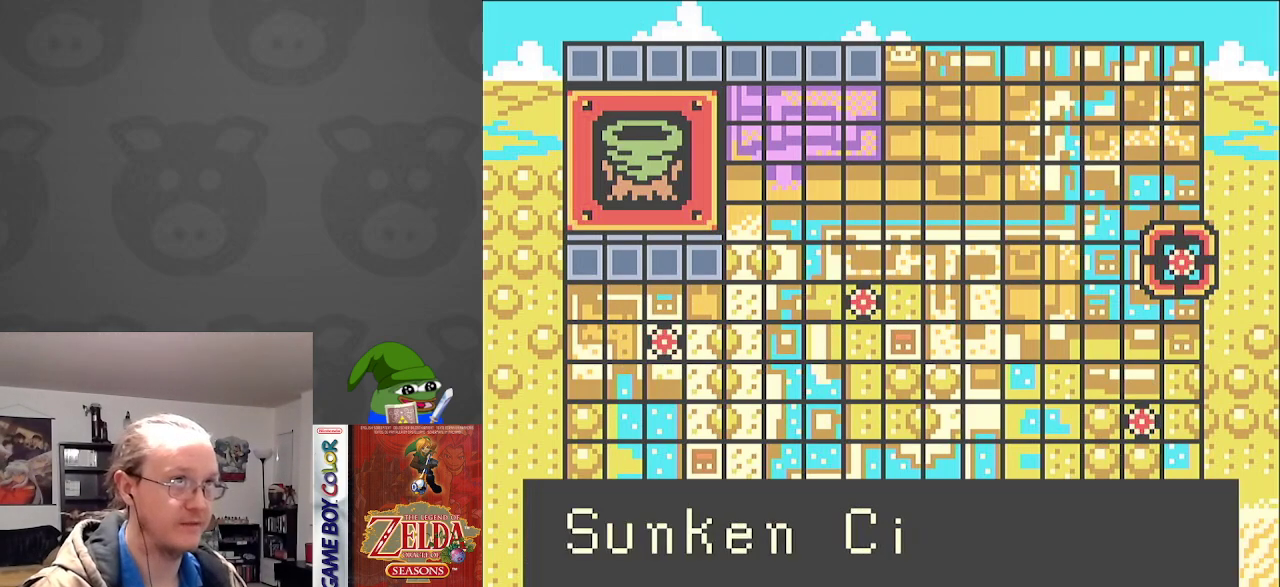
{"buttons": [], "events": []}
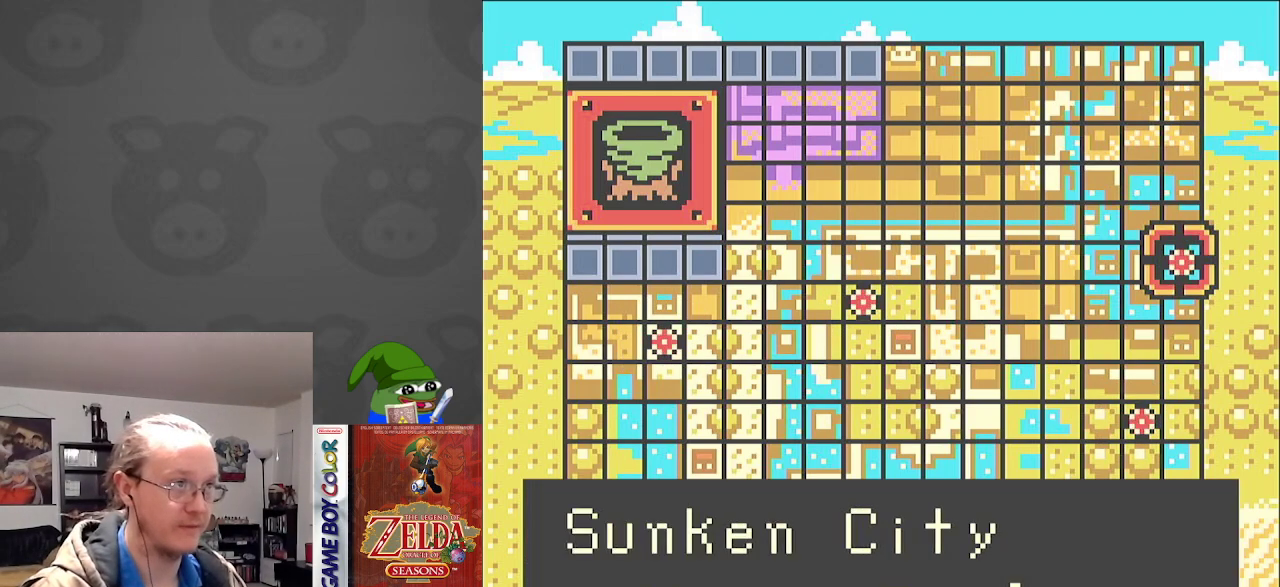
{"buttons": [], "events": [[283, "DPAD_RIGHT", "down"], [383, "DPAD_RIGHT", "up"]]}
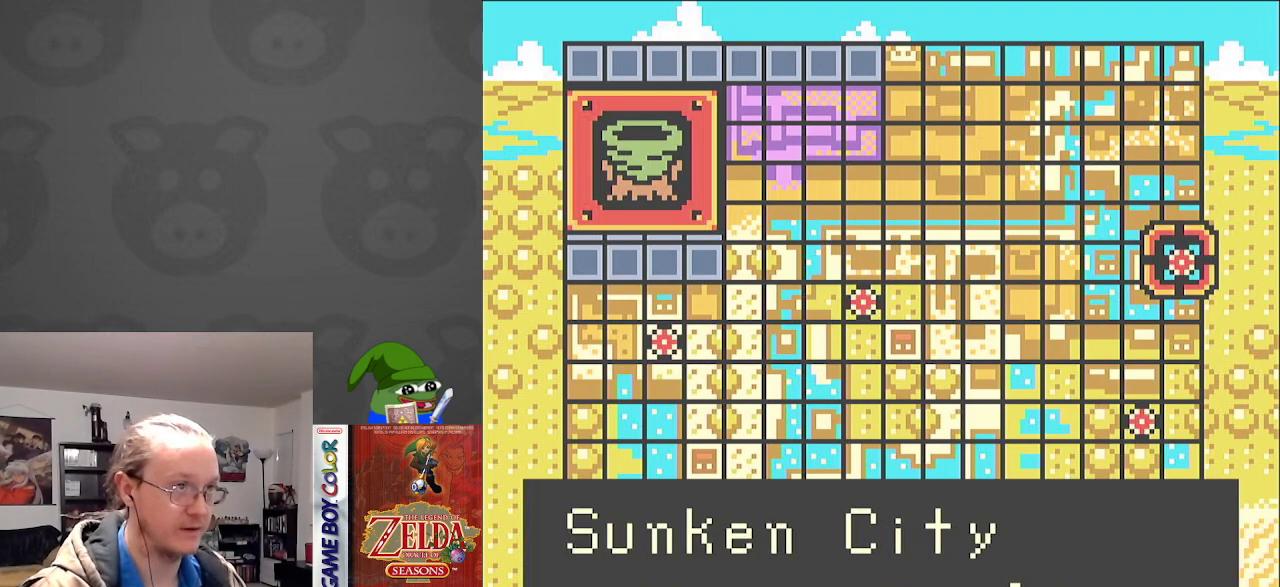
{"buttons": [], "events": [[17, "A", "down"], [133, "A", "up"], [367, "DPAD_LEFT", "down"], [467, "DPAD_LEFT", "up"]]}
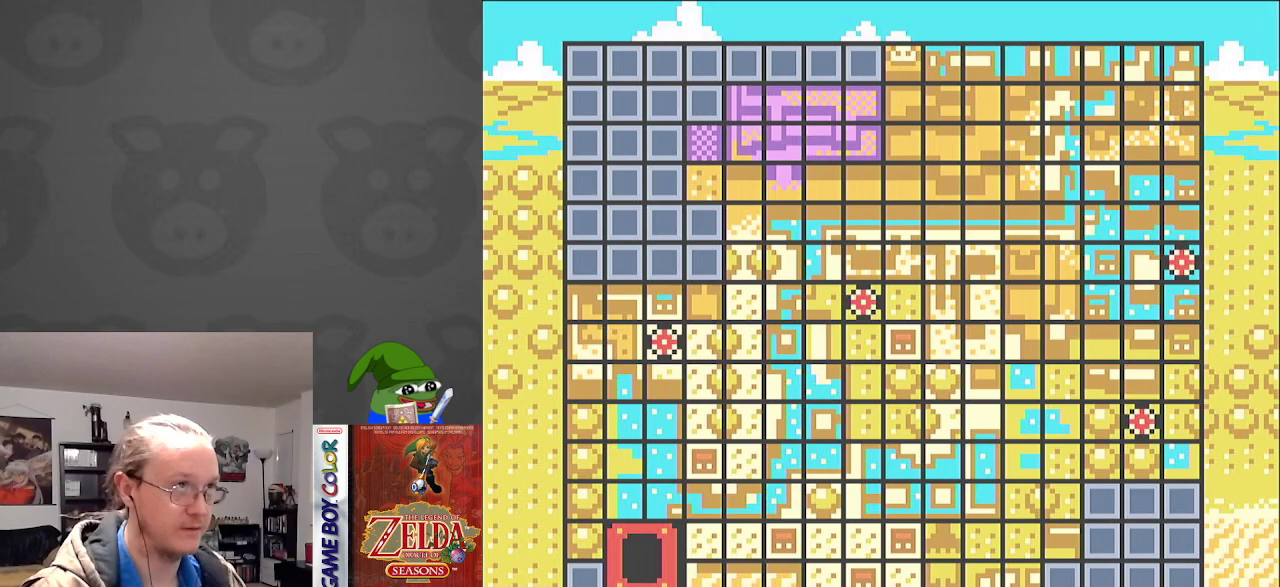
{"buttons": ["DPAD_LEFT"], "events": [[50, "DPAD_LEFT", "down"], [150, "DPAD_LEFT", "up"], [233, "DPAD_LEFT", "down"], [350, "DPAD_LEFT", "up"], [450, "DPAD_LEFT", "down"]]}
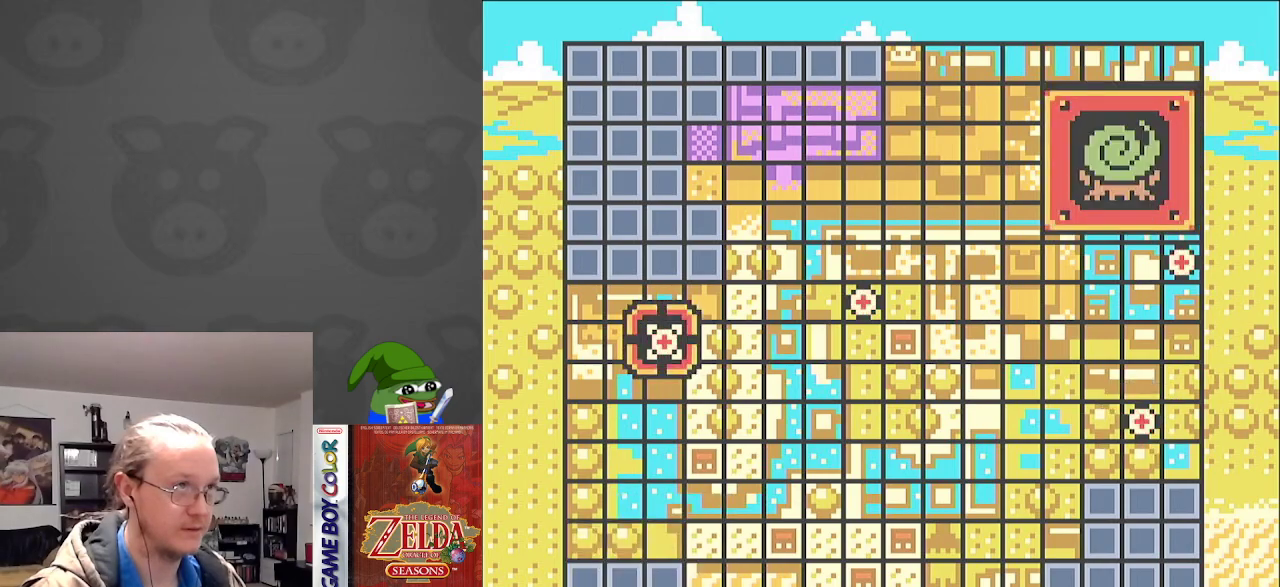
{"buttons": [], "events": [[67, "DPAD_LEFT", "up"]]}
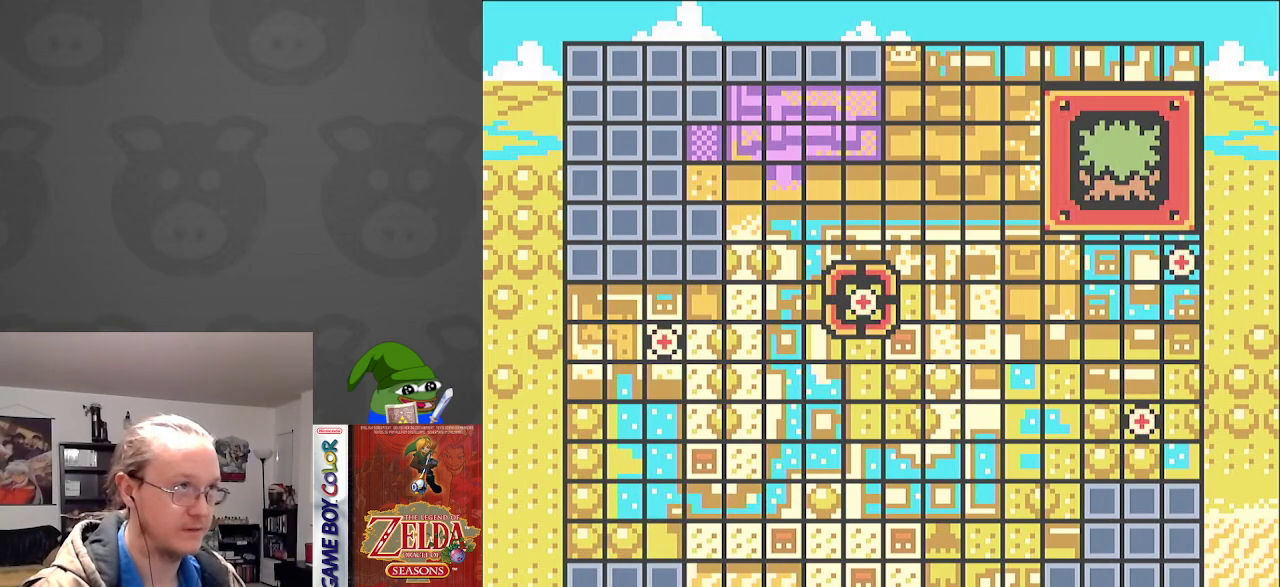
{"buttons": ["DPAD_RIGHT"], "events": [[100, "DPAD_LEFT", "down"], [233, "DPAD_LEFT", "up"], [433, "DPAD_RIGHT", "down"]]}
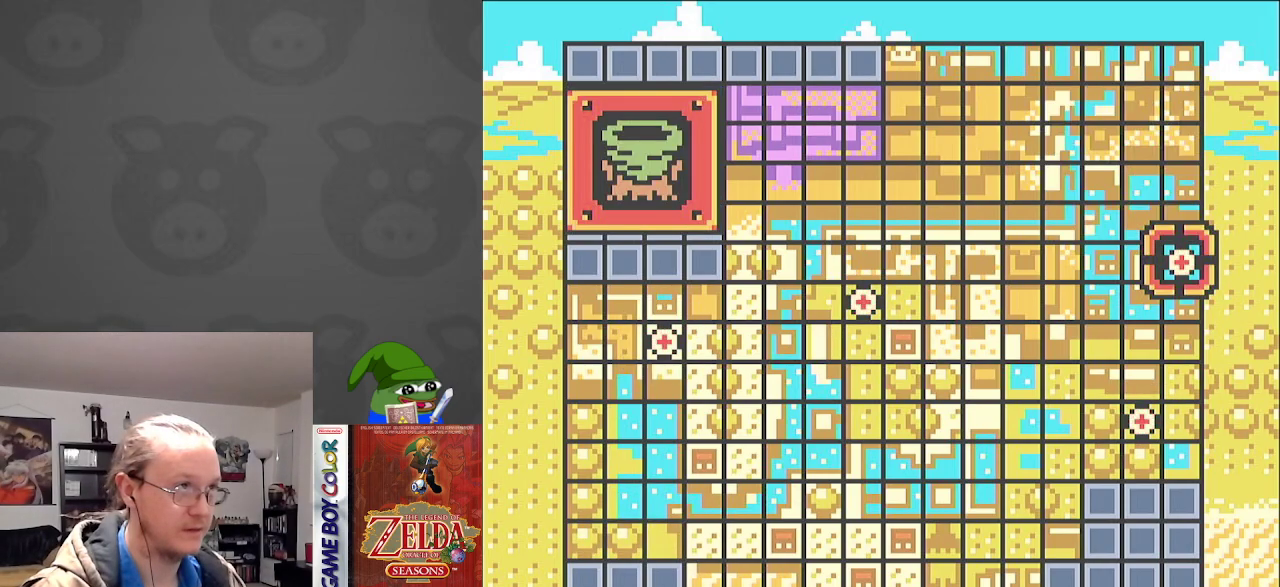
{"buttons": [], "events": [[33, "DPAD_RIGHT", "up"], [100, "DPAD_RIGHT", "down"], [200, "DPAD_RIGHT", "up"], [267, "DPAD_RIGHT", "down"], [383, "DPAD_RIGHT", "up"]]}
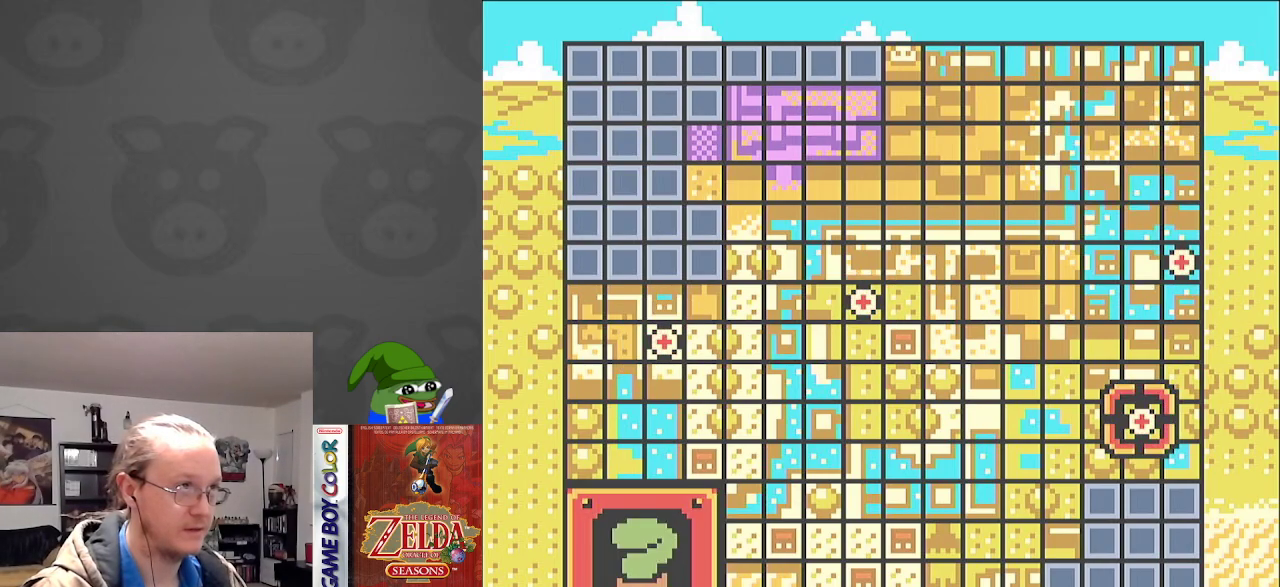
{"buttons": [], "events": [[67, "DPAD_LEFT", "down"], [150, "DPAD_LEFT", "up"], [183, "A", "down"], [300, "A", "up"]]}
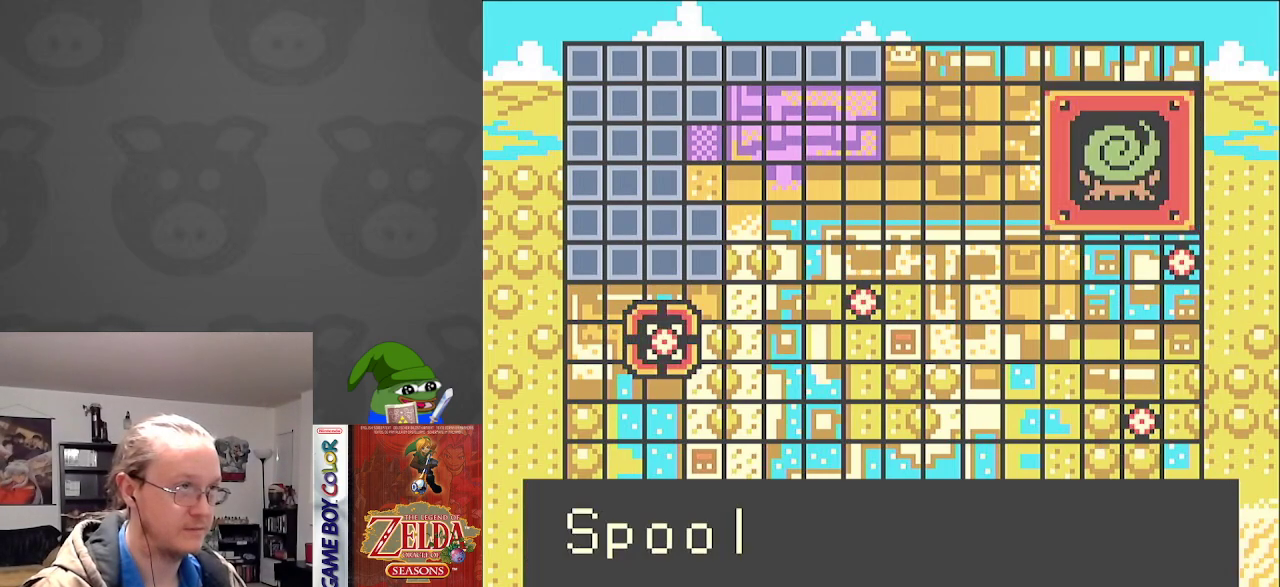
{"buttons": [], "events": [[33, "A", "down"], [117, "A", "up"], [217, "A", "down"], [267, "A", "up"], [367, "A", "down"], [433, "A", "up"]]}
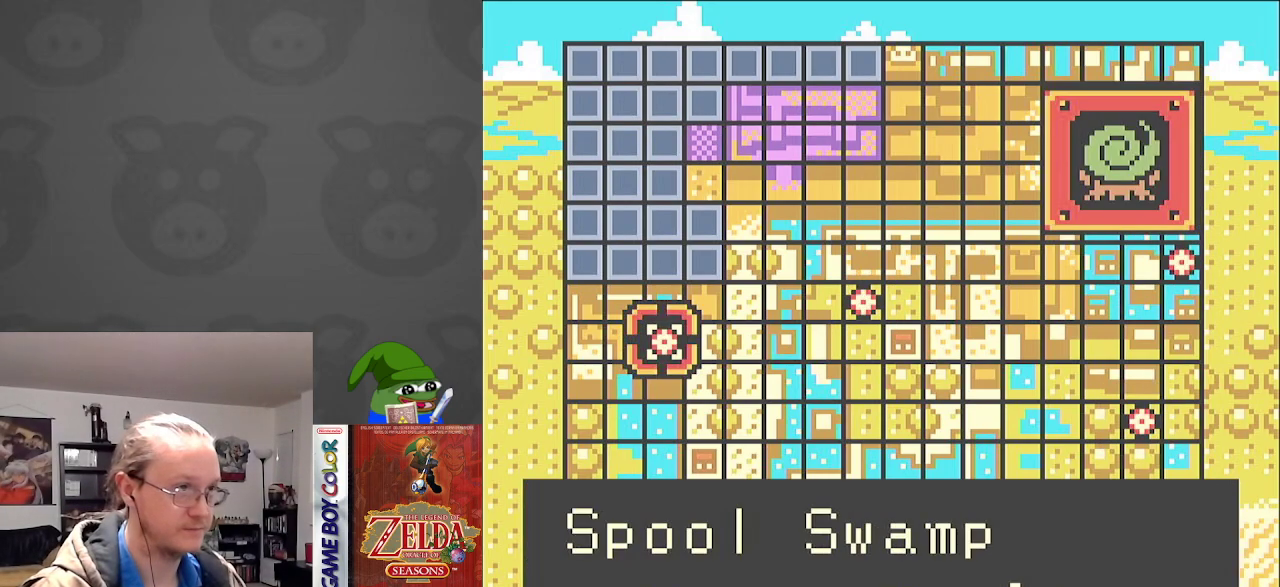
{"buttons": [], "events": [[67, "A", "down"], [100, "A", "up"]]}
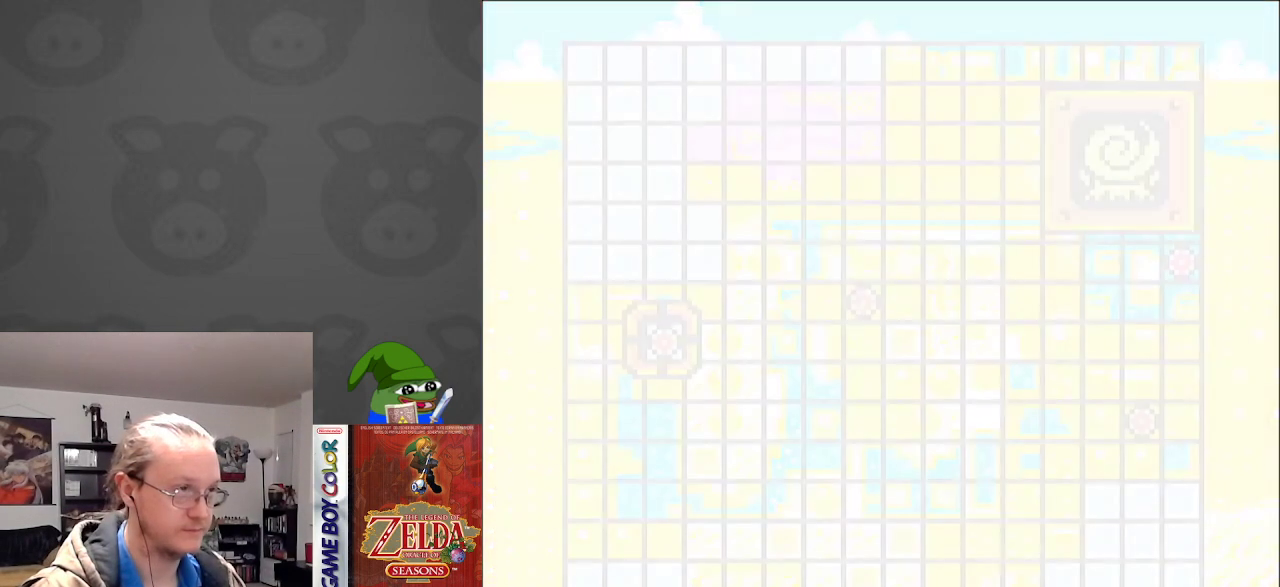
{"buttons": ["DPAD_DOWN"], "events": [[233, "DPAD_DOWN", "down"]]}
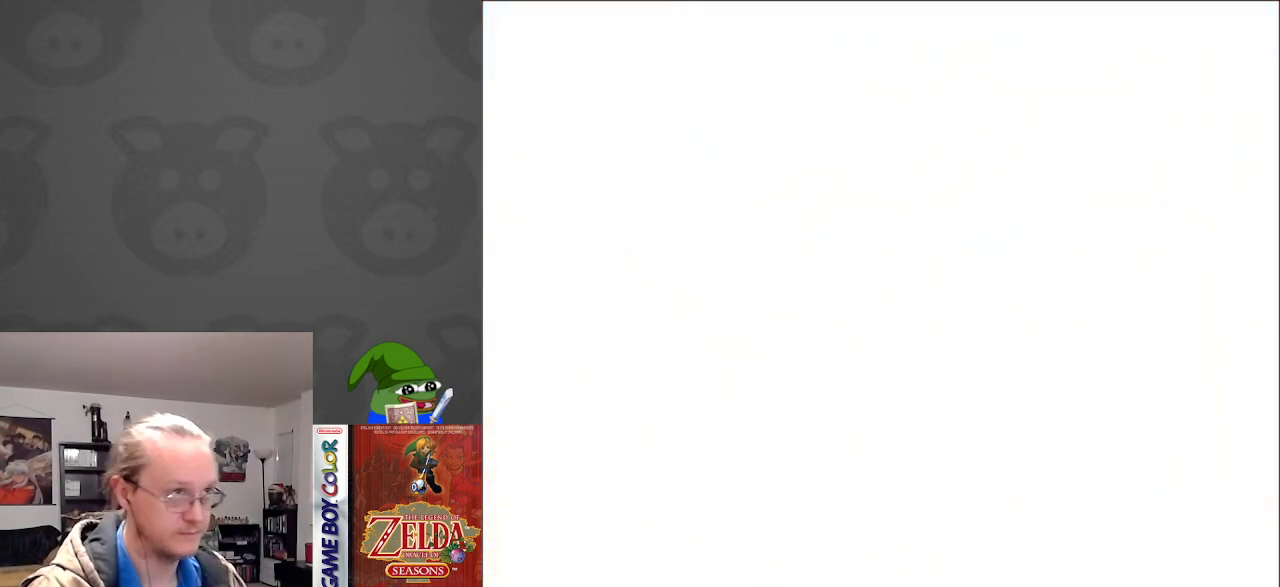
{"buttons": ["DPAD_DOWN"], "events": []}
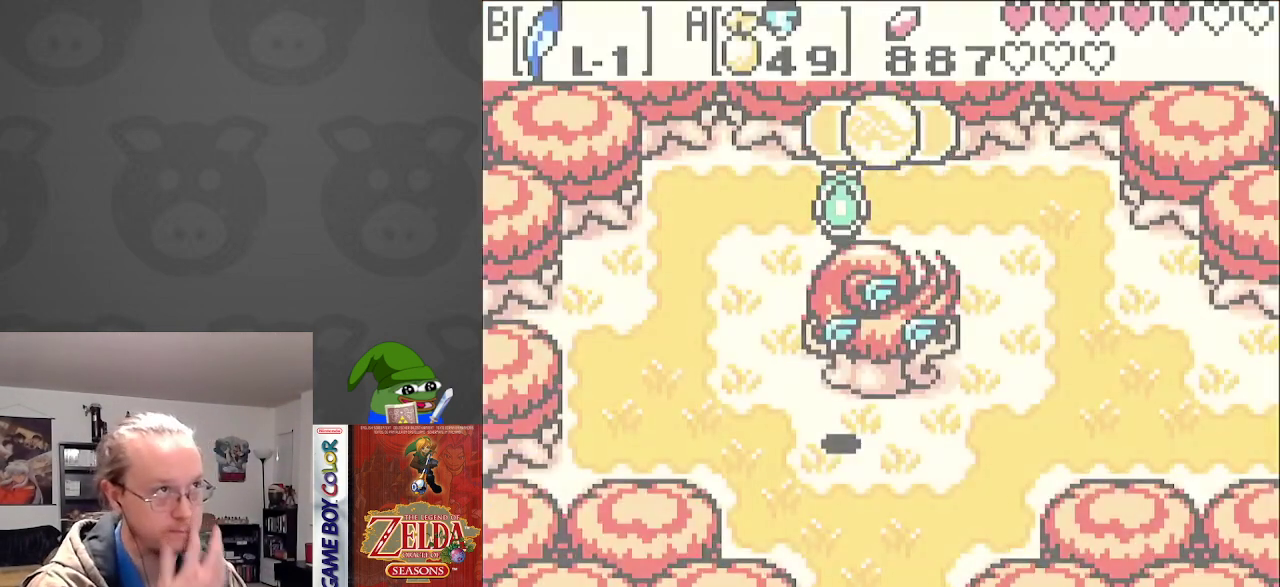
{"buttons": ["DPAD_RIGHT"], "events": [[233, "DPAD_RIGHT", "down"], [283, "DPAD_DOWN", "up"]]}